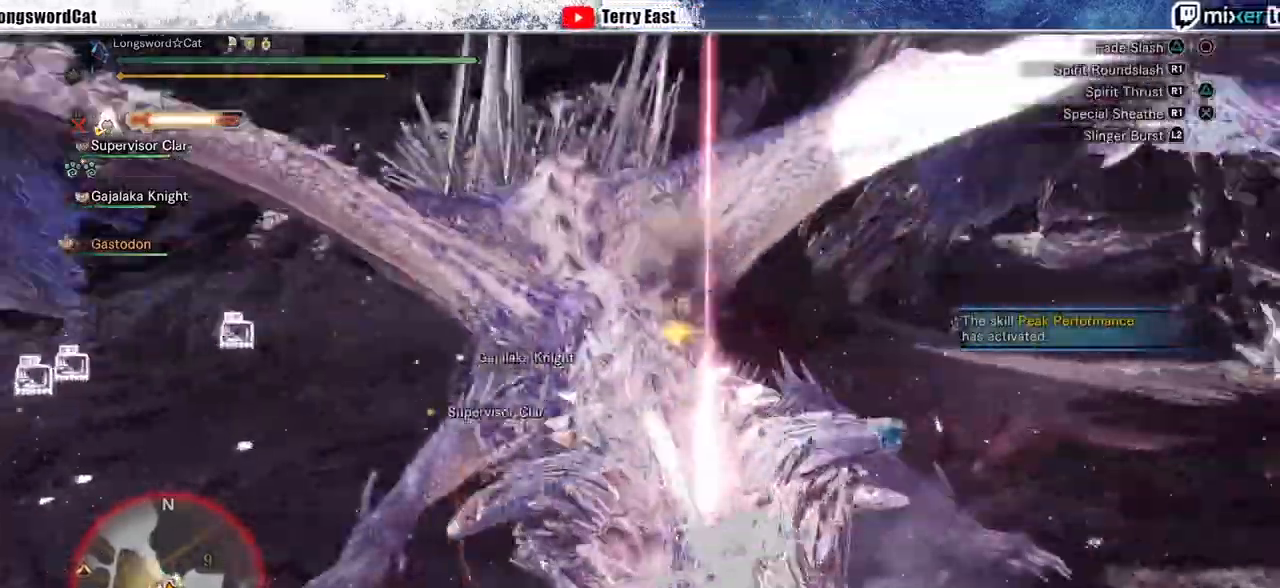
Gameplay with a controller (PlayStation layout); each line is a JSON object with the inputs held at the frame after it. "events" lists button and stick changes between this image and that frame as [ms after this image, input, new state], when the widget could be followed in between.
{"buttons": ["R1"], "left_stick": "up", "right_stick": "center", "events": [[33, "R1", "up"], [33, "left_stick", "up-right"], [100, "R1", "down"], [200, "R1", "up"], [200, "left_stick", "up"], [267, "R1", "down"]]}
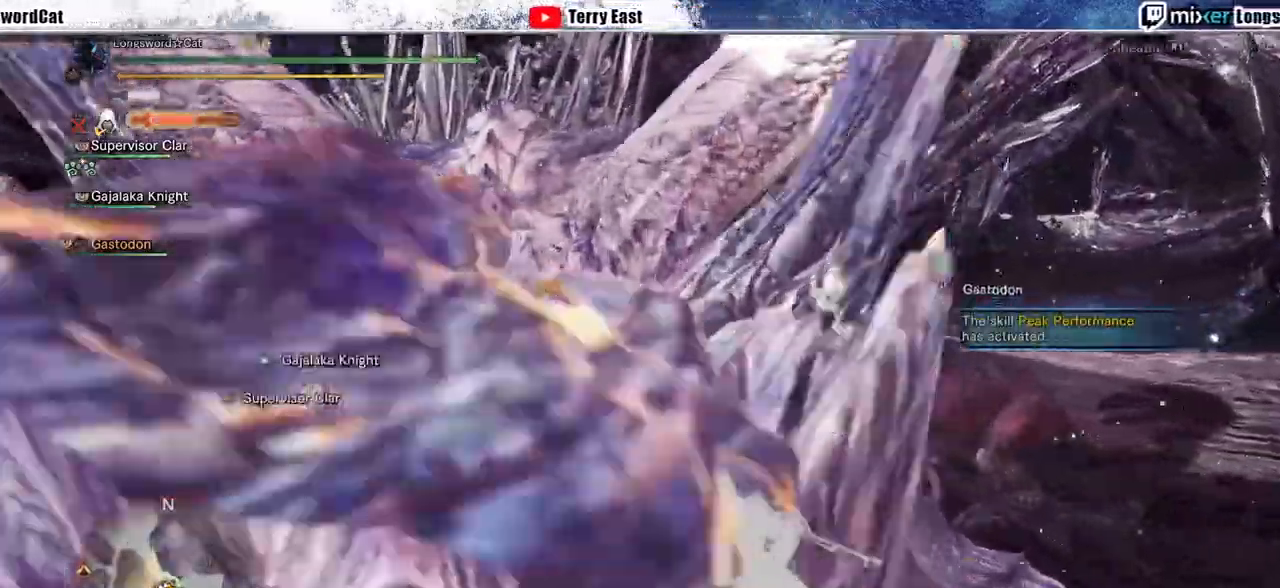
{"buttons": ["CROSS", "L1", "R1"], "left_stick": "up", "right_stick": "center", "events": [[133, "CROSS", "down"], [200, "L1", "down"], [300, "L1", "up"], [400, "L1", "down"]]}
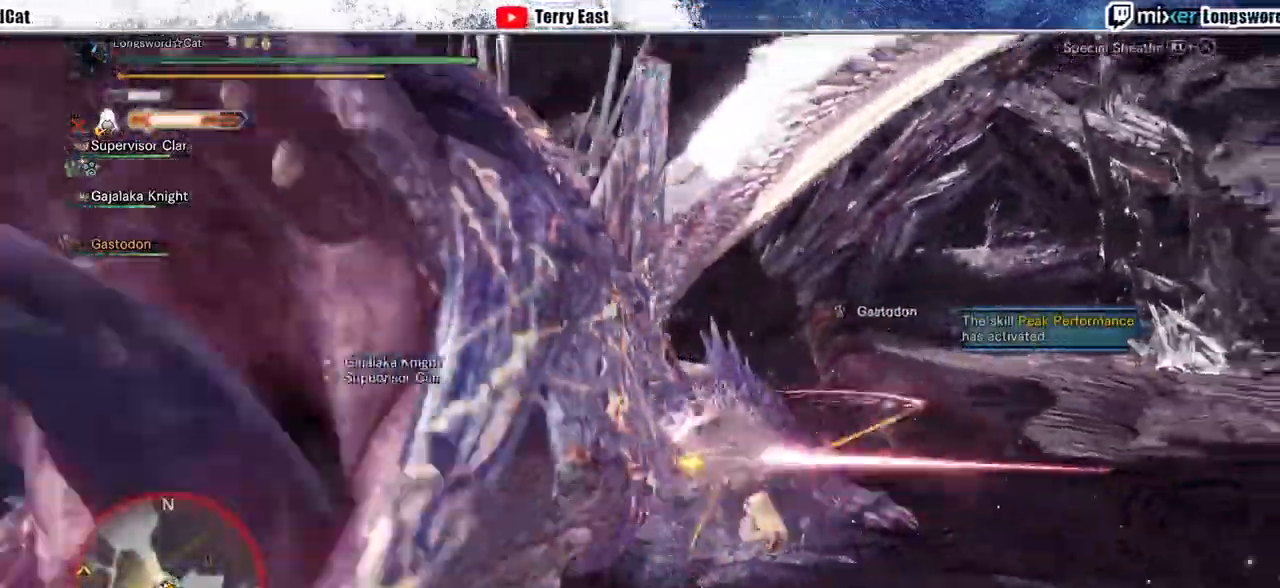
{"buttons": ["CROSS"], "left_stick": "up", "right_stick": "center", "events": [[33, "CROSS", "up"], [33, "L1", "up"], [100, "CROSS", "down"], [133, "L1", "down"], [200, "CROSS", "up"], [233, "CROSS", "down"], [233, "L1", "up"], [300, "L1", "down"], [433, "L1", "up"], [433, "R1", "up"]]}
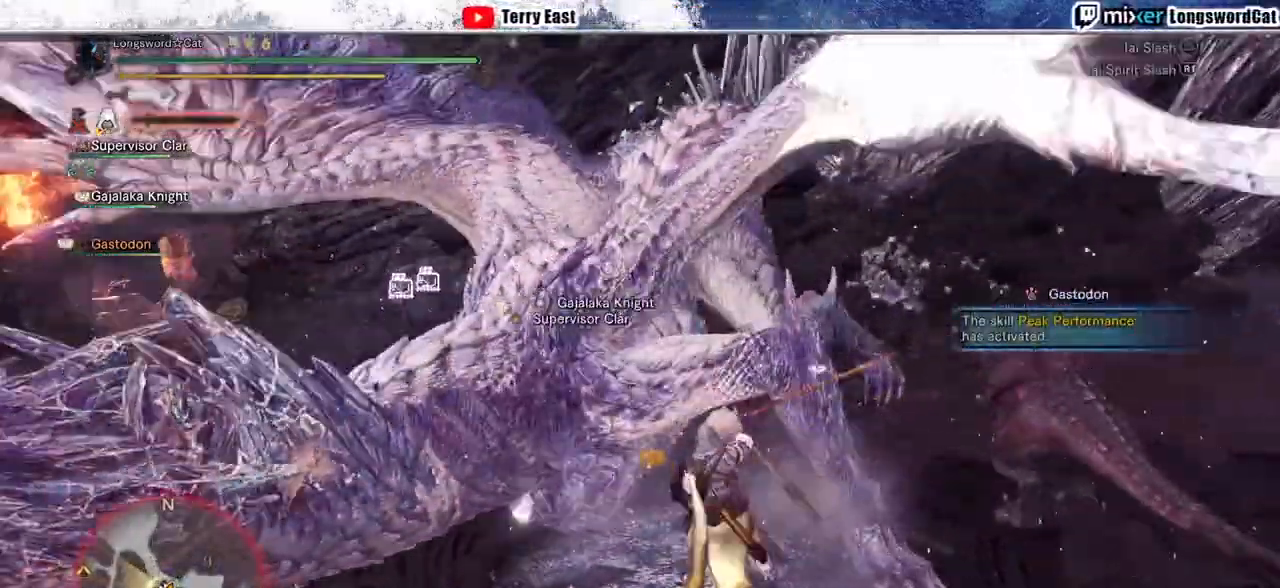
{"buttons": ["CROSS"], "left_stick": "center", "right_stick": "center", "events": [[67, "TRIANGLE", "down"], [67, "left_stick", "center"], [167, "TRIANGLE", "up"], [267, "TRIANGLE", "down"], [367, "TRIANGLE", "up"], [400, "TRIANGLE", "down"], [500, "TRIANGLE", "up"]]}
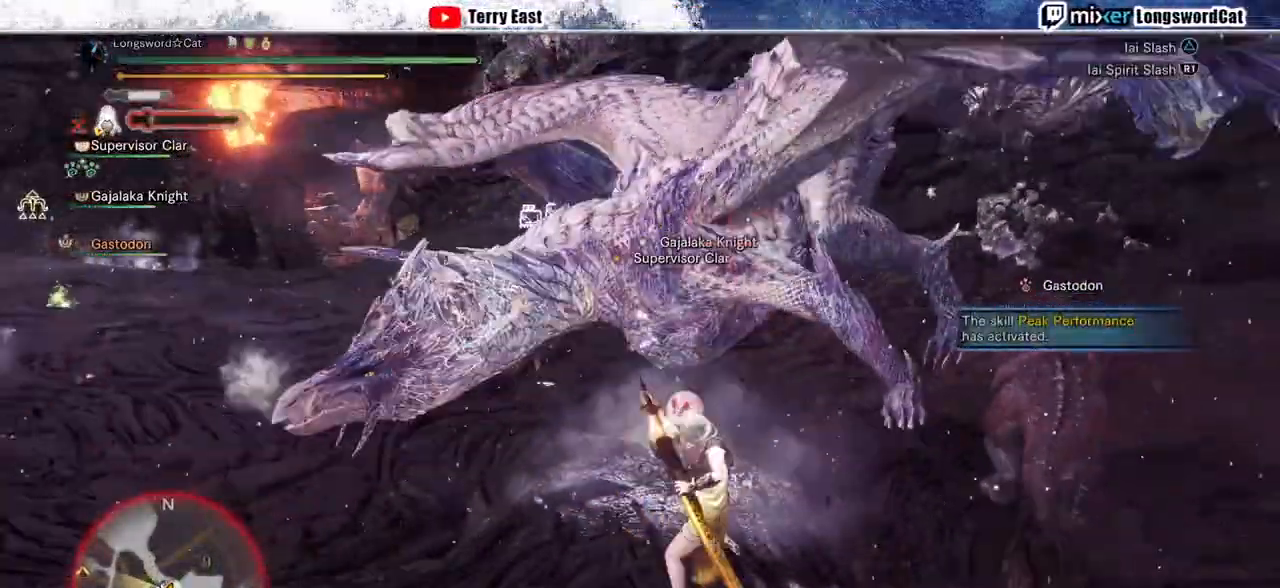
{"buttons": [], "left_stick": "up-right", "right_stick": "center", "events": [[100, "DPAD_UP", "down"], [100, "TRIANGLE", "down"], [167, "DPAD_UP", "up"], [167, "TRIANGLE", "up"], [200, "CROSS", "up"], [267, "CROSS", "down"], [267, "TRIANGLE", "down"], [367, "TRIANGLE", "up"], [433, "TRIANGLE", "down"], [467, "left_stick", "up-right"], [500, "CROSS", "up"], [500, "TRIANGLE", "up"]]}
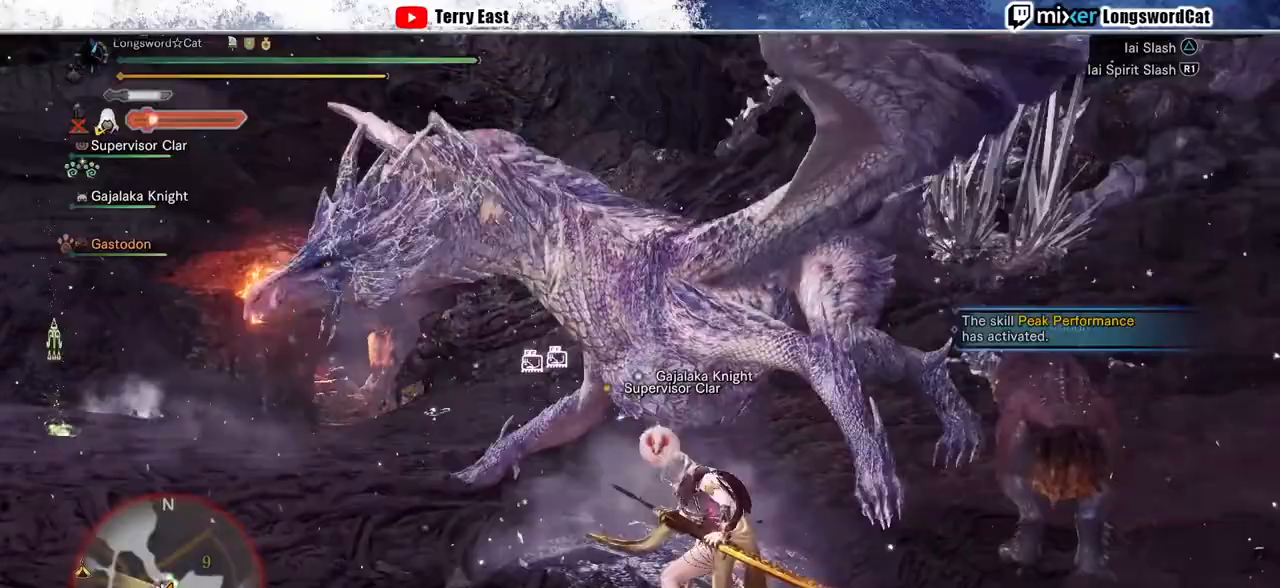
{"buttons": [], "left_stick": "up-right", "right_stick": "center", "events": [[100, "TRIANGLE", "down"], [200, "TRIANGLE", "up"], [233, "TRIANGLE", "down"], [333, "TRIANGLE", "up"]]}
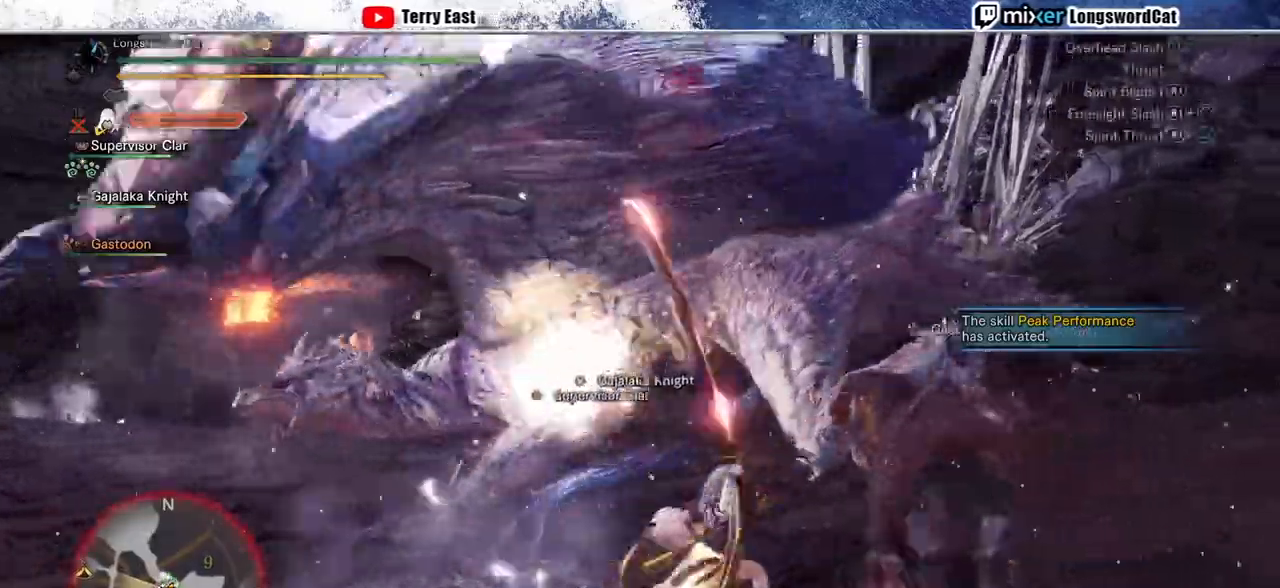
{"buttons": ["R1"], "left_stick": "up-left", "right_stick": "center", "events": [[133, "left_stick", "up-left"], [233, "R1", "down"], [233, "TRIANGLE", "down"], [500, "TRIANGLE", "up"]]}
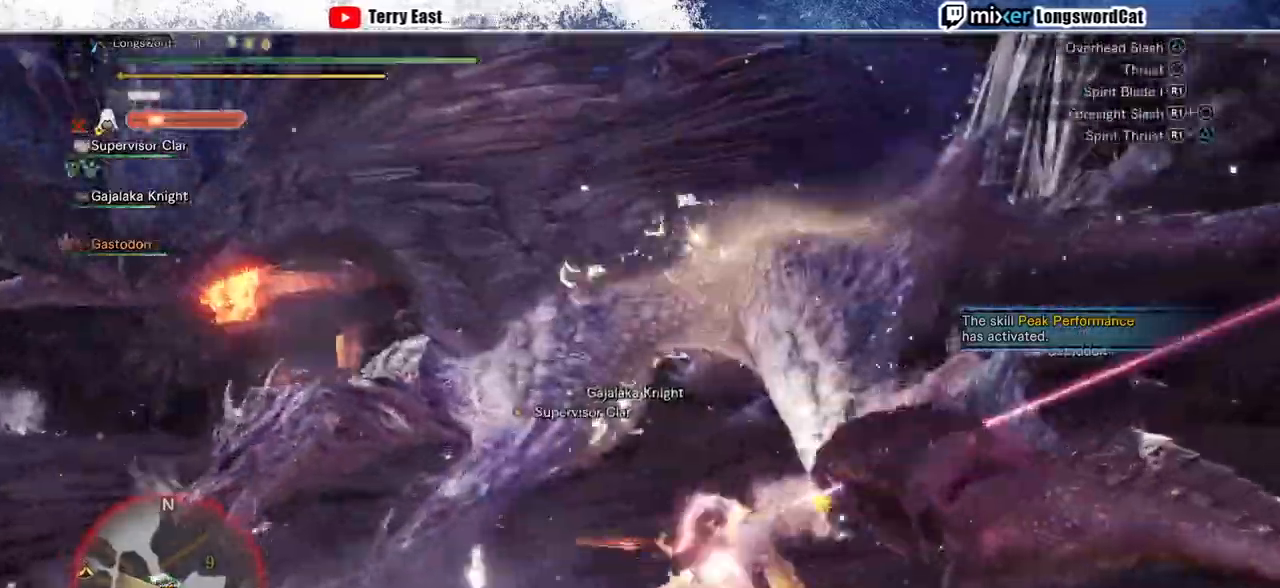
{"buttons": ["TRIANGLE", "R1"], "left_stick": "left", "right_stick": "center", "events": [[33, "left_stick", "left"], [67, "TRIANGLE", "down"]]}
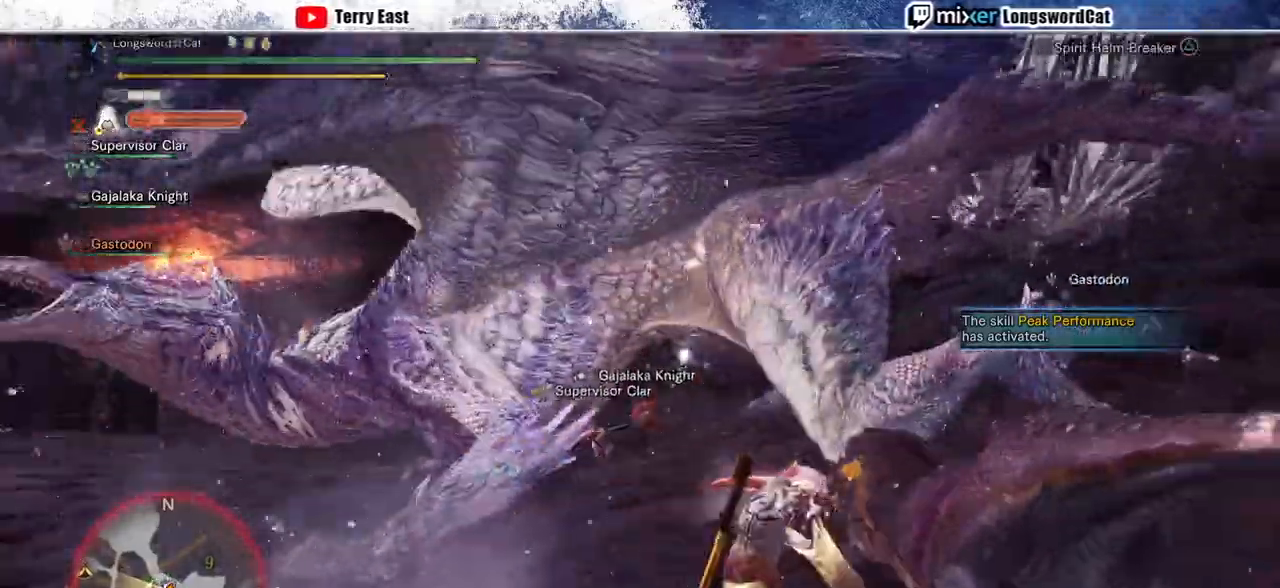
{"buttons": [], "left_stick": "left", "right_stick": "center", "events": [[67, "L1", "down"], [200, "L1", "up"], [433, "TRIANGLE", "up"], [467, "R1", "up"]]}
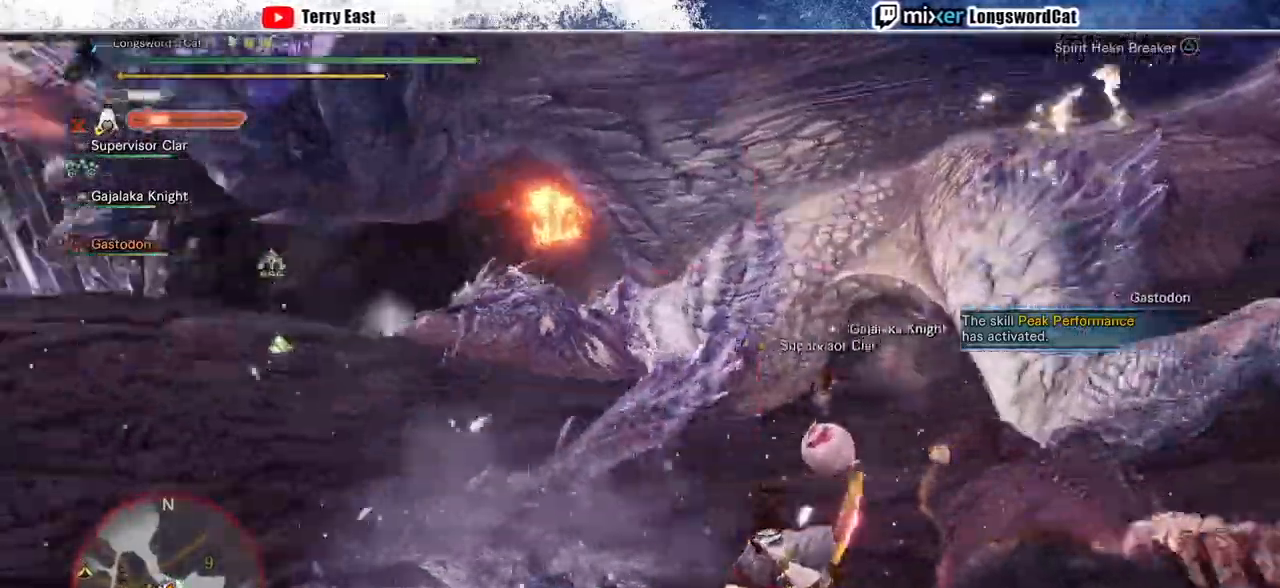
{"buttons": [], "left_stick": "left", "right_stick": "left", "events": [[100, "left_stick", "center"], [233, "left_stick", "left"], [500, "right_stick", "left"]]}
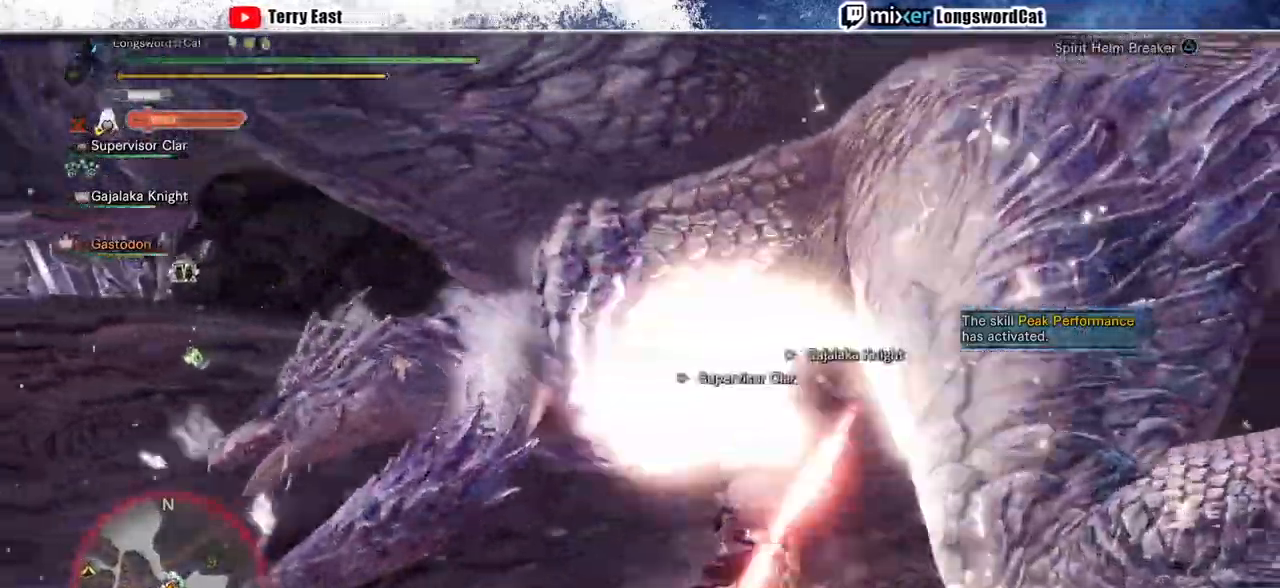
{"buttons": [], "left_stick": "up-left", "right_stick": "down-left", "events": [[133, "right_stick", "center"], [200, "left_stick", "up-left"], [400, "right_stick", "down-left"]]}
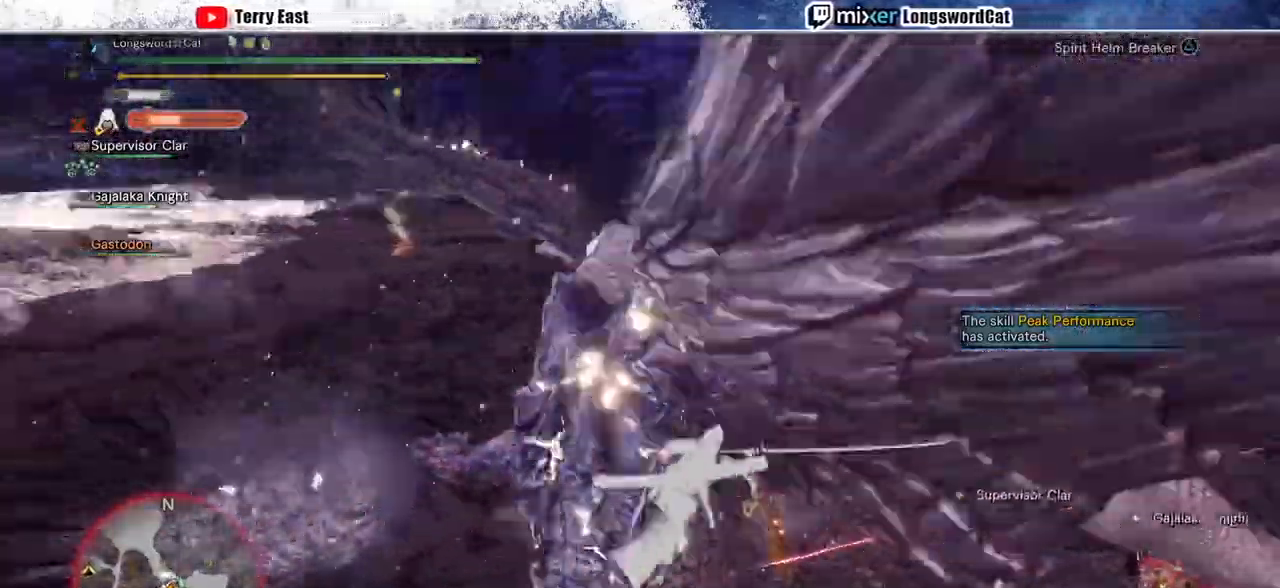
{"buttons": [], "left_stick": "up-left", "right_stick": "down-left", "events": []}
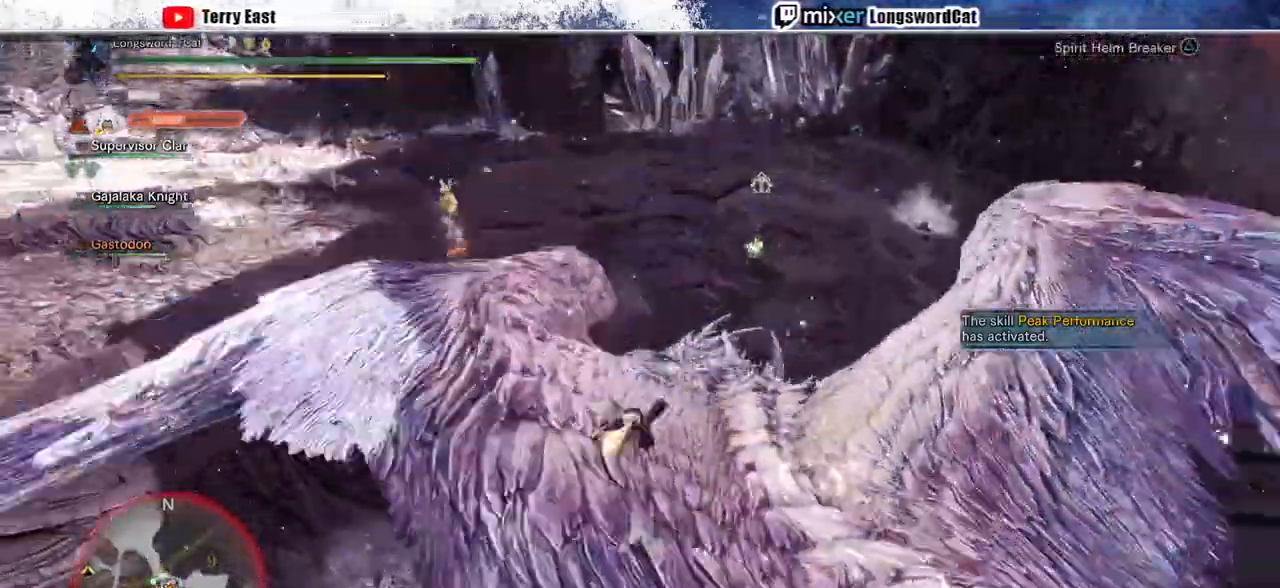
{"buttons": [], "left_stick": "up-left", "right_stick": "center", "events": [[133, "right_stick", "center"], [300, "TRIANGLE", "down"], [367, "TRIANGLE", "up"], [467, "TRIANGLE", "down"], [500, "TRIANGLE", "up"]]}
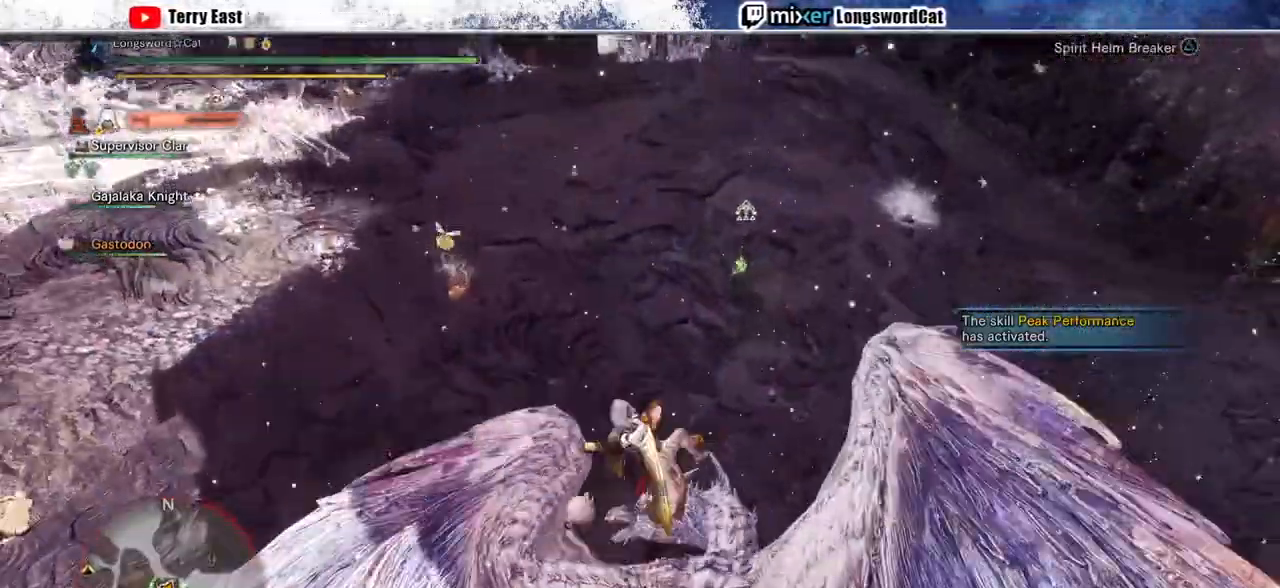
{"buttons": ["L1"], "left_stick": "up-left", "right_stick": "center", "events": [[133, "TRIANGLE", "down"], [200, "TRIANGLE", "up"], [300, "TRIANGLE", "down"], [367, "TRIANGLE", "up"], [500, "L1", "down"]]}
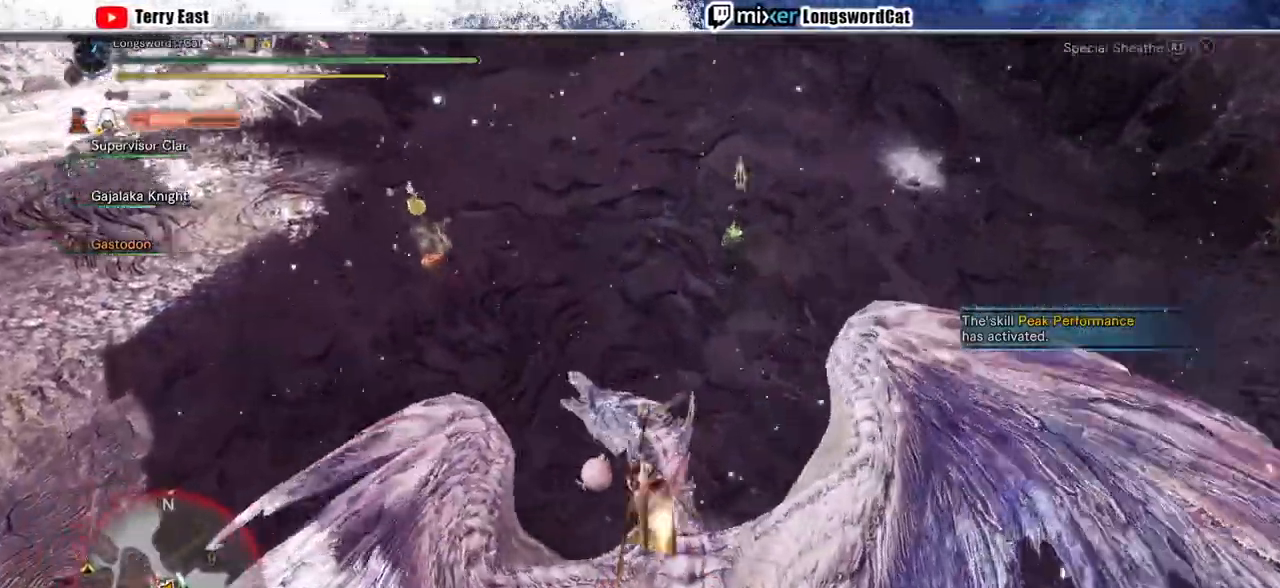
{"buttons": ["CROSS", "L1", "R1"], "left_stick": "up-left", "right_stick": "center", "events": [[33, "CROSS", "down"], [33, "R1", "down"], [100, "L1", "up"], [133, "CROSS", "up"], [200, "CROSS", "down"], [233, "L1", "down"], [300, "CROSS", "up"], [333, "L1", "up"], [367, "CROSS", "down"], [433, "L1", "down"]]}
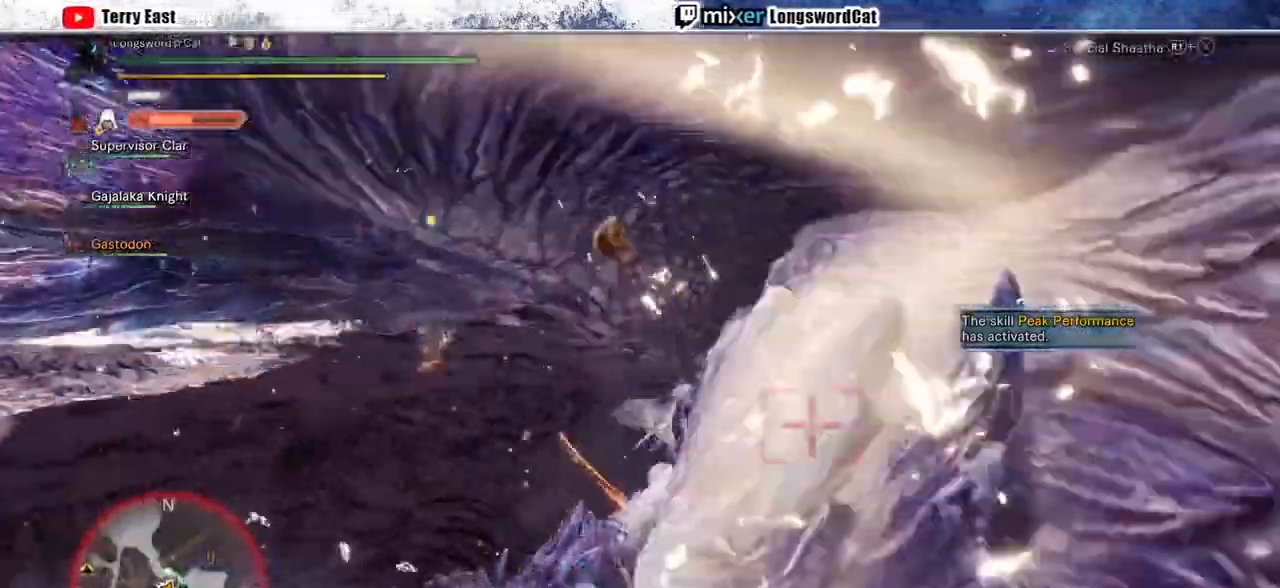
{"buttons": [], "left_stick": "center", "right_stick": "center", "events": [[33, "L1", "up"], [100, "L1", "down"], [233, "L1", "up"], [433, "R1", "up"], [467, "CROSS", "up"], [500, "left_stick", "center"]]}
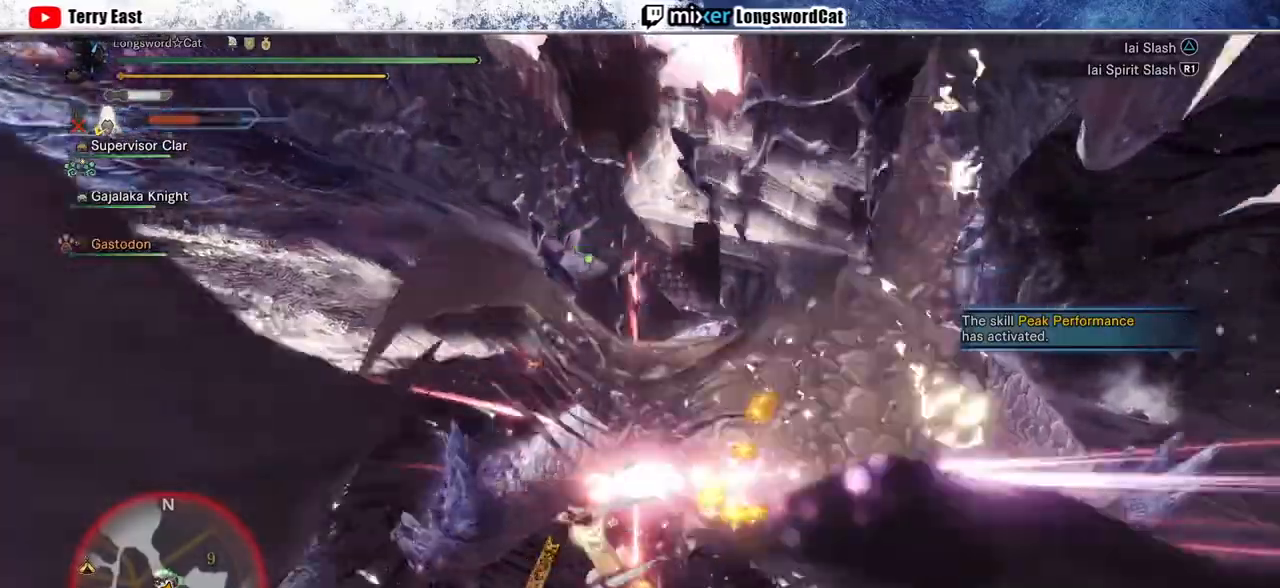
{"buttons": ["TRIANGLE"], "left_stick": "center", "right_stick": "center", "events": [[133, "TRIANGLE", "down"], [167, "DPAD_RIGHT", "down"], [200, "TRIANGLE", "up"], [267, "DPAD_RIGHT", "up"], [267, "TRIANGLE", "down"], [367, "TRIANGLE", "up"], [400, "DPAD_RIGHT", "down"], [467, "DPAD_RIGHT", "up"], [467, "TRIANGLE", "down"]]}
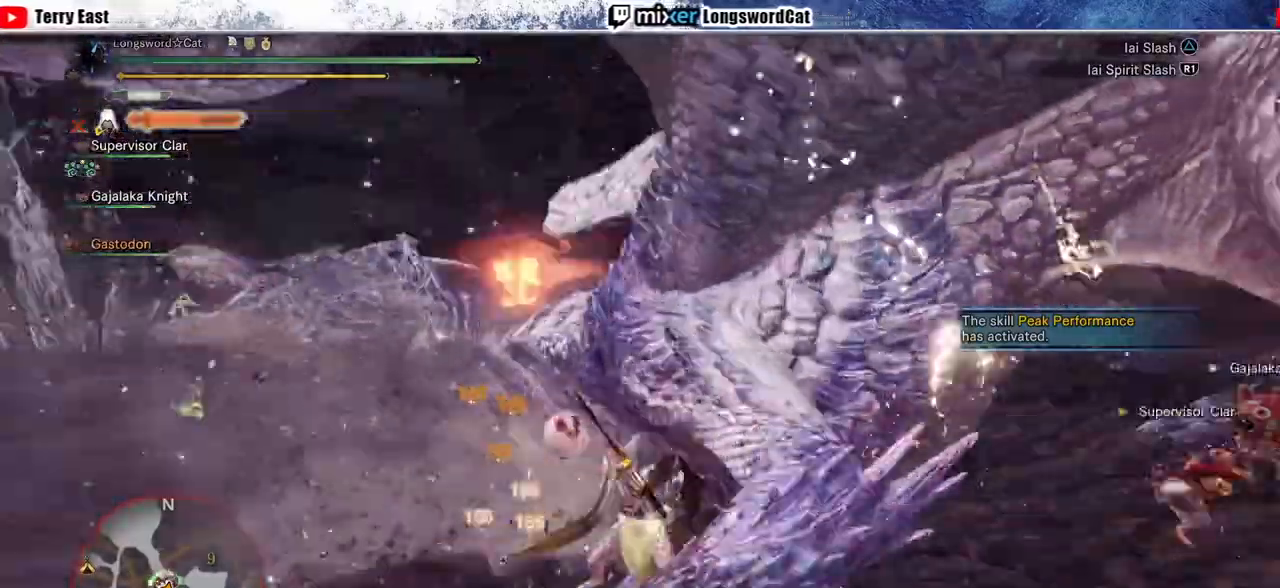
{"buttons": ["TRIANGLE"], "left_stick": "center", "right_stick": "center", "events": [[67, "TRIANGLE", "up"], [133, "TRIANGLE", "down"], [233, "TRIANGLE", "up"], [300, "TRIANGLE", "down"], [400, "CROSS", "down"], [400, "TRIANGLE", "up"], [467, "TRIANGLE", "down"], [500, "CROSS", "up"]]}
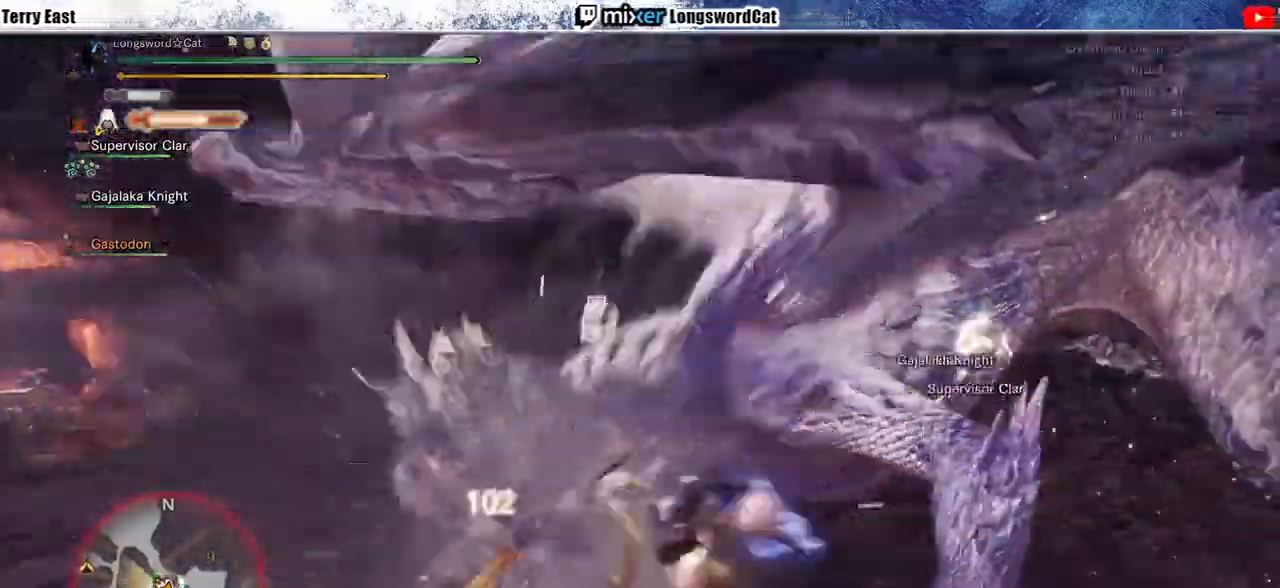
{"buttons": ["CIRCLE", "TRIANGLE"], "left_stick": "up-right", "right_stick": "center"}
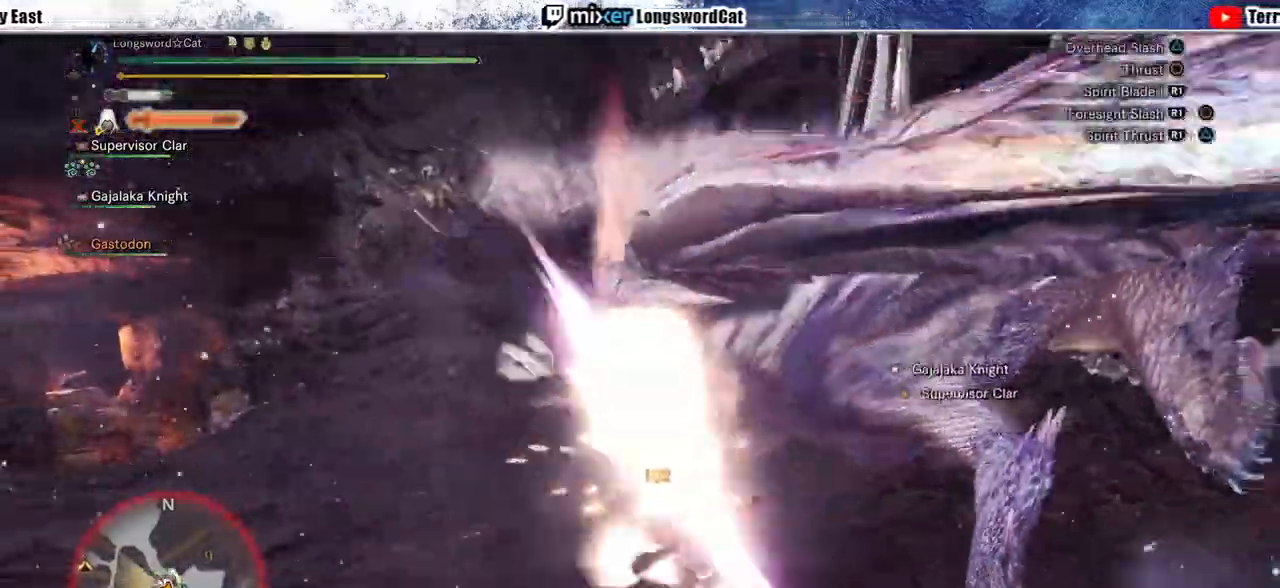
{"buttons": ["CIRCLE", "TRIANGLE"], "left_stick": "up-right", "right_stick": "center"}
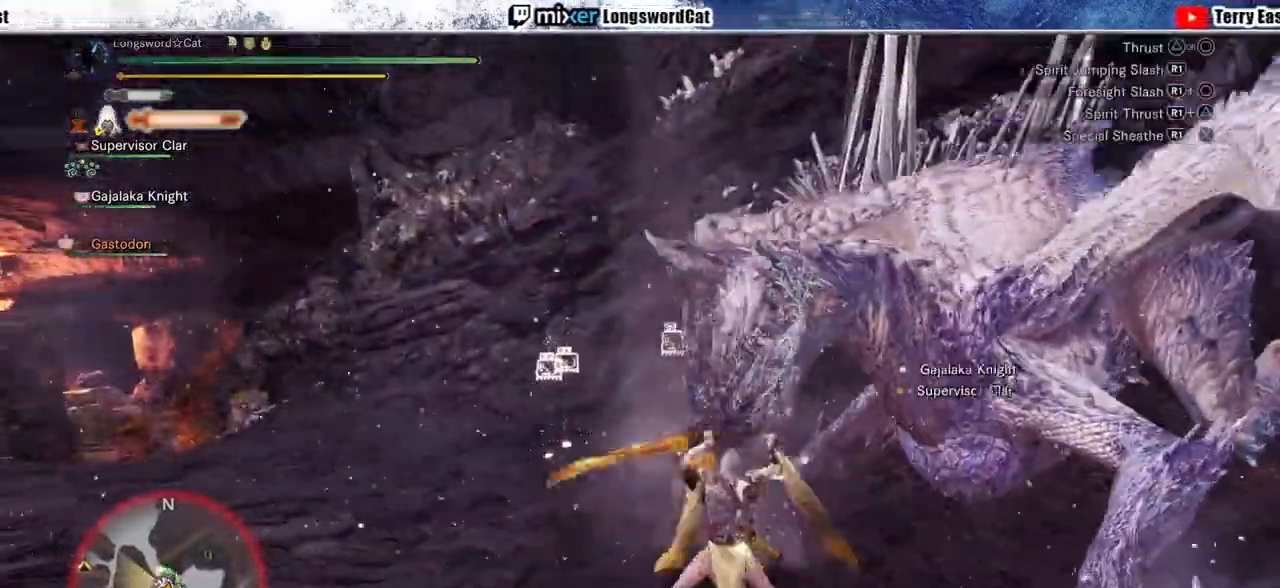
{"buttons": [], "left_stick": "center", "right_stick": "center", "events": [[67, "CIRCLE", "up"], [67, "TRIANGLE", "up"], [367, "left_stick", "center"]]}
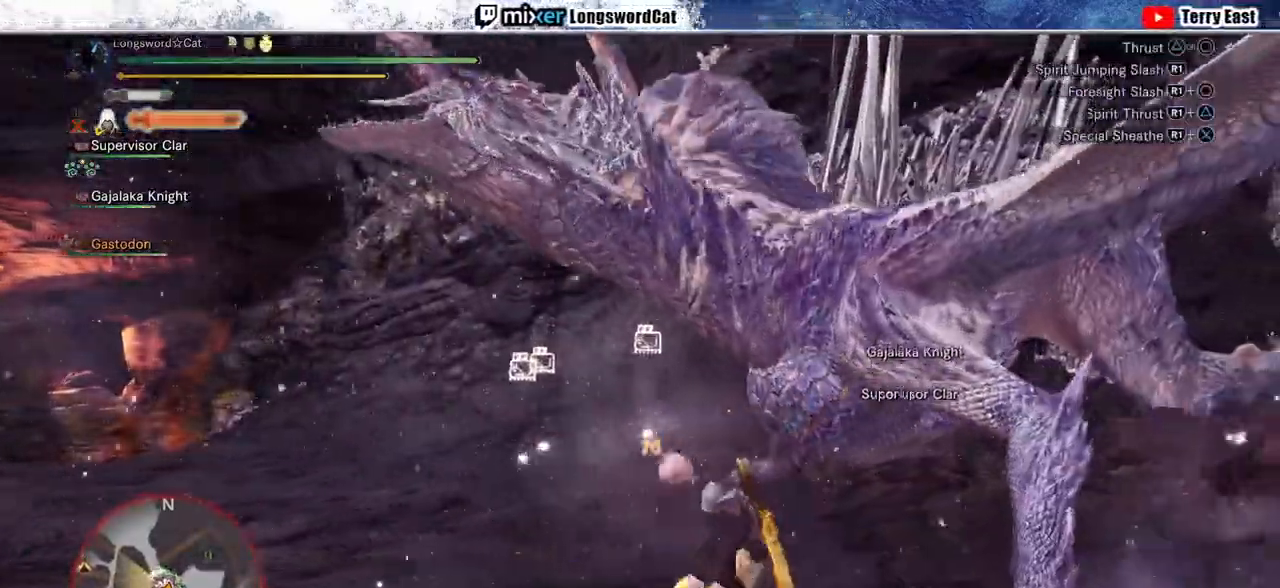
{"buttons": [], "left_stick": "right", "right_stick": "center", "events": [[67, "left_stick", "right"], [100, "R1", "down"], [167, "R1", "up"], [233, "R1", "down"], [333, "R1", "up"], [400, "R1", "down"], [500, "R1", "up"]]}
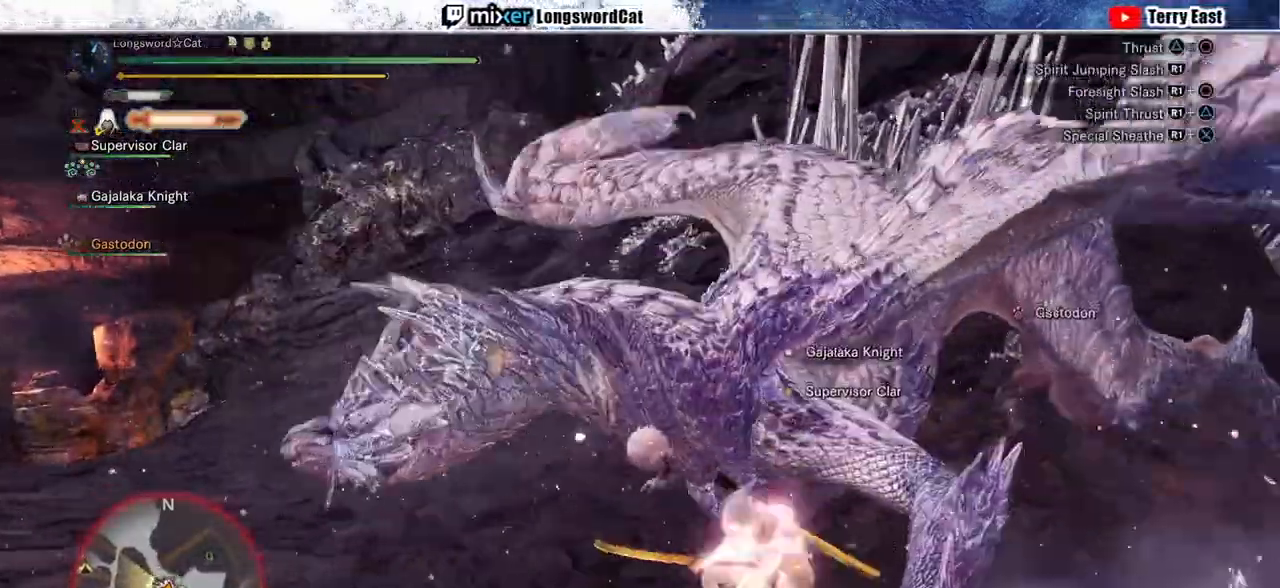
{"buttons": [], "left_stick": "right", "right_stick": "center", "events": [[67, "R1", "down"], [167, "R1", "up"], [233, "R1", "down"], [333, "R1", "up"]]}
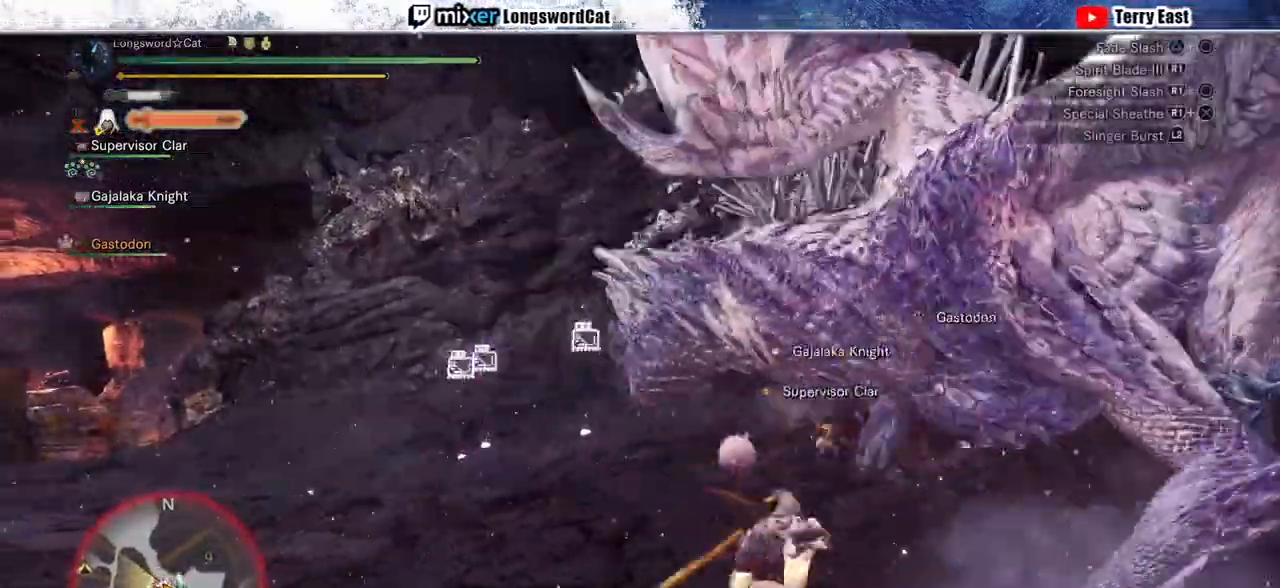
{"buttons": [], "left_stick": "right", "right_stick": "center", "events": []}
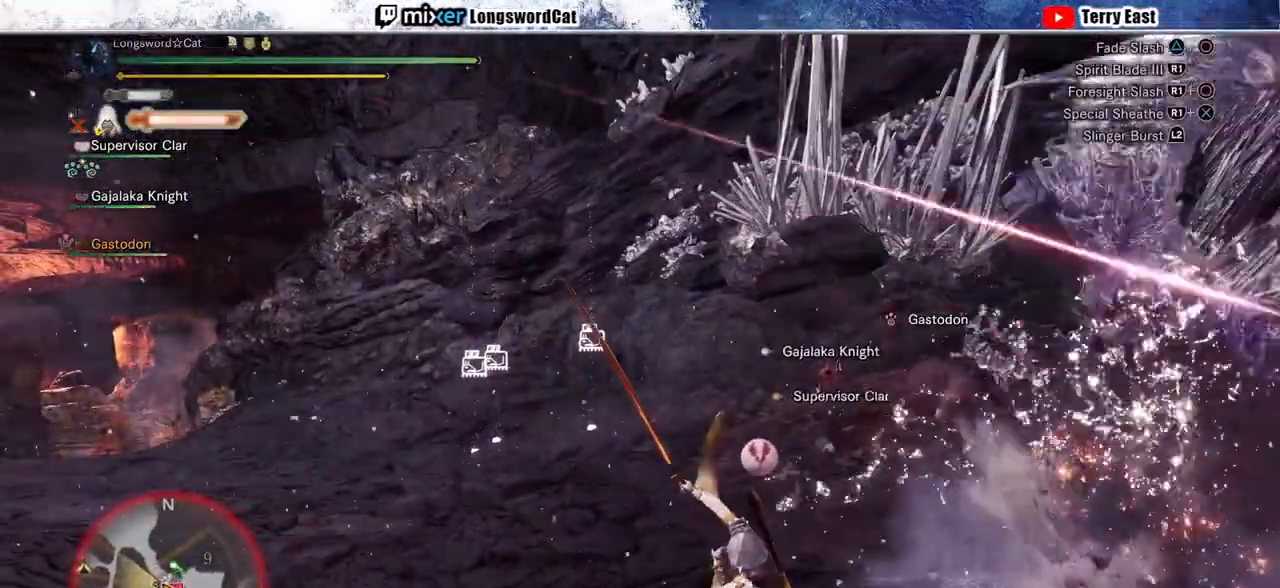
{"buttons": ["CROSS"], "left_stick": "right", "right_stick": "center", "events": [[200, "left_stick", "down"], [367, "left_stick", "right"], [400, "CROSS", "down"]]}
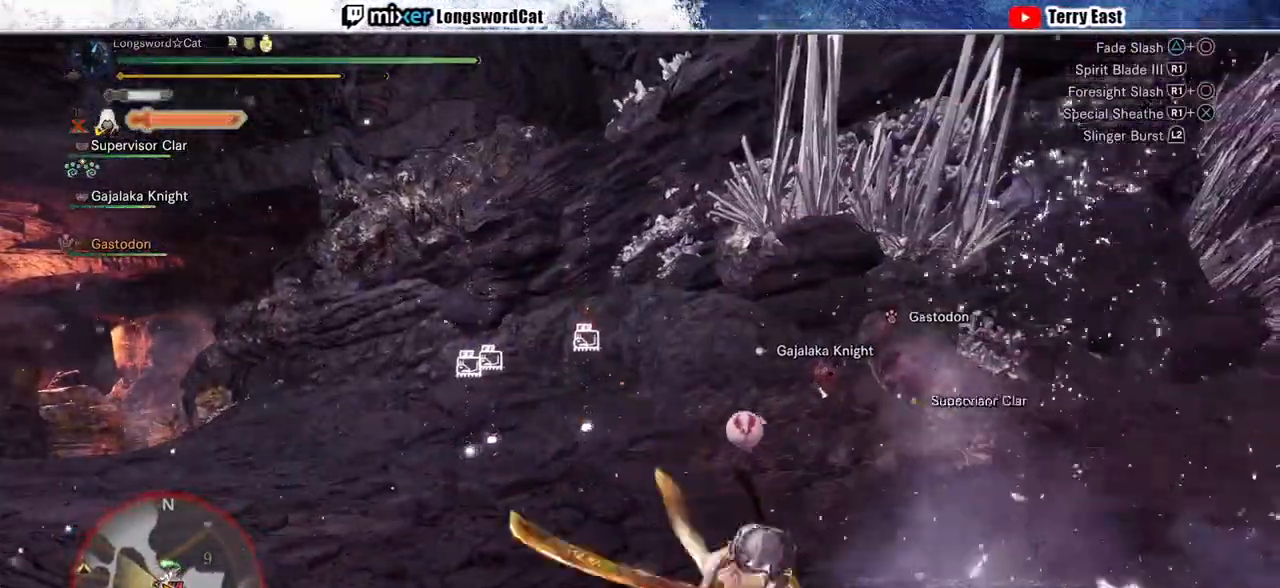
{"buttons": [], "left_stick": "up", "right_stick": "right", "events": [[33, "CROSS", "up"], [167, "L1", "down"], [267, "L1", "up"], [267, "left_stick", "up"], [267, "right_stick", "right"]]}
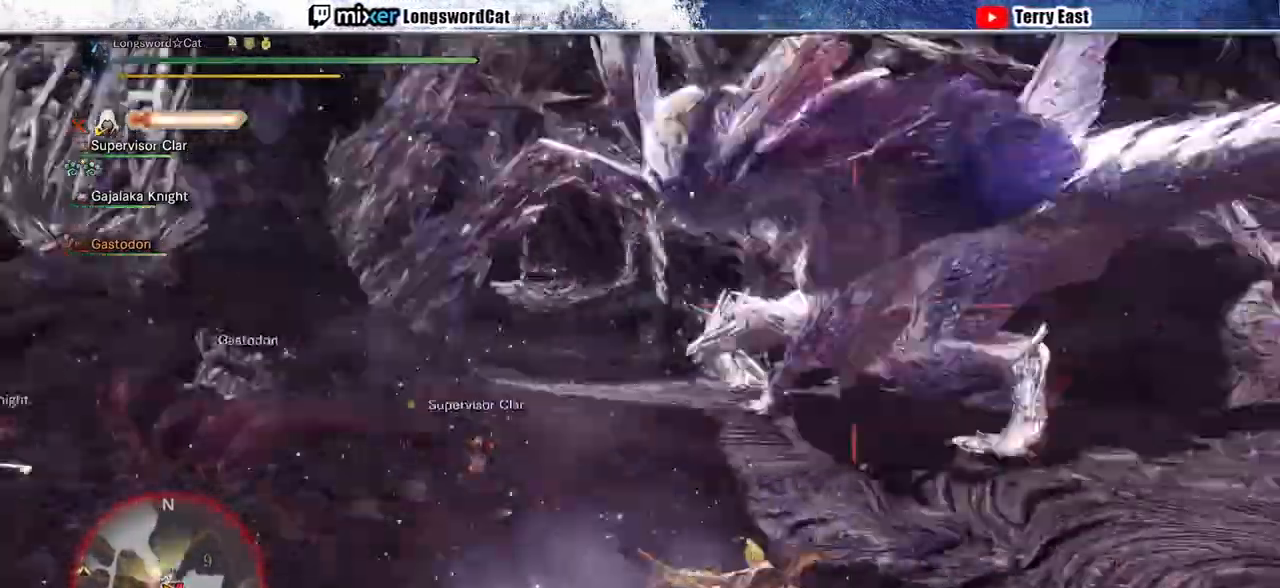
{"buttons": [], "left_stick": "up", "right_stick": "up", "events": [[167, "right_stick", "center"], [500, "right_stick", "up"]]}
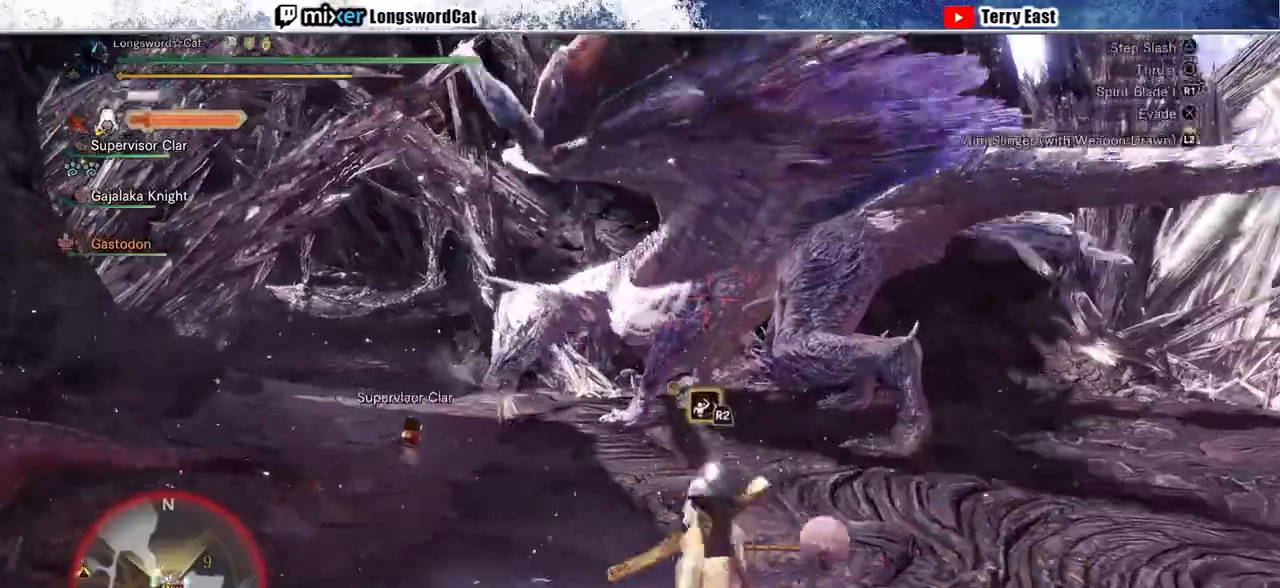
{"buttons": ["CIRCLE", "L2", "DPAD_UP"], "left_stick": "up-left", "right_stick": "center", "events": [[67, "L1", "down"], [67, "L2", "down"], [200, "L1", "up"], [367, "left_stick", "up-left"], [367, "right_stick", "center"], [467, "CIRCLE", "down"], [500, "DPAD_UP", "down"]]}